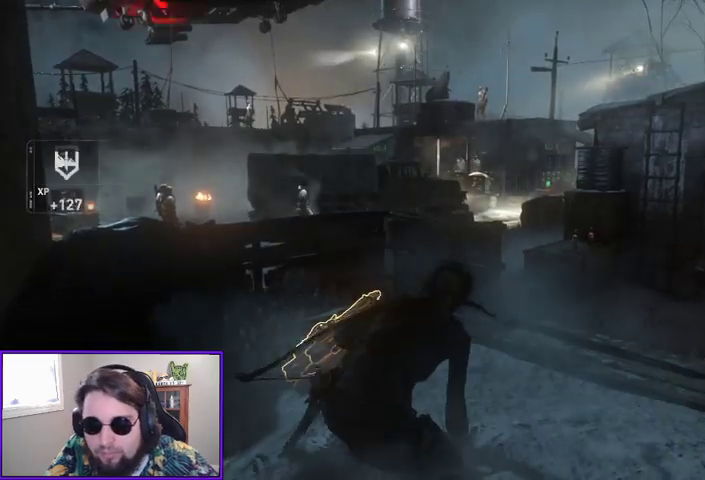
Gameplay with a controller (Xbox layout); each line is a JSON object with the inputs held at the frame after it. "events" lists button and stick changes between this image and that frame as [ms after this image, input, new state], when the widget could be followed in between. Not read: other_buttons.
{"buttons": [], "left_stick": "center", "right_stick": "down-left", "events": [[233, "right_stick", "down-left"]]}
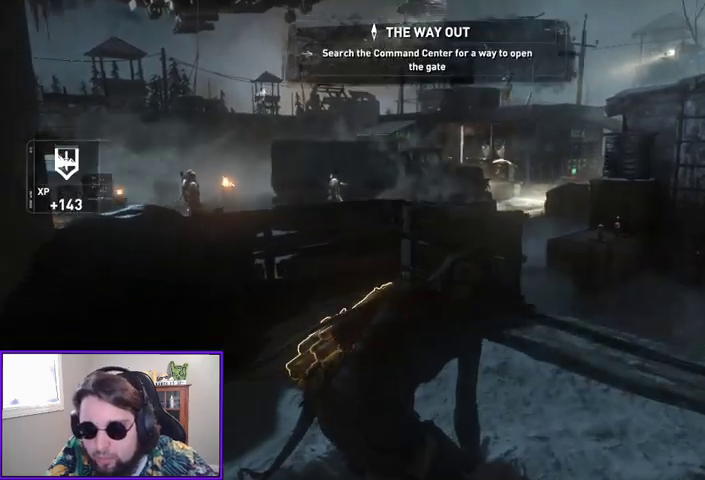
{"buttons": [], "left_stick": "up", "right_stick": "center", "events": [[33, "right_stick", "center"], [233, "left_stick", "up"], [267, "right_stick", "left"], [467, "right_stick", "center"]]}
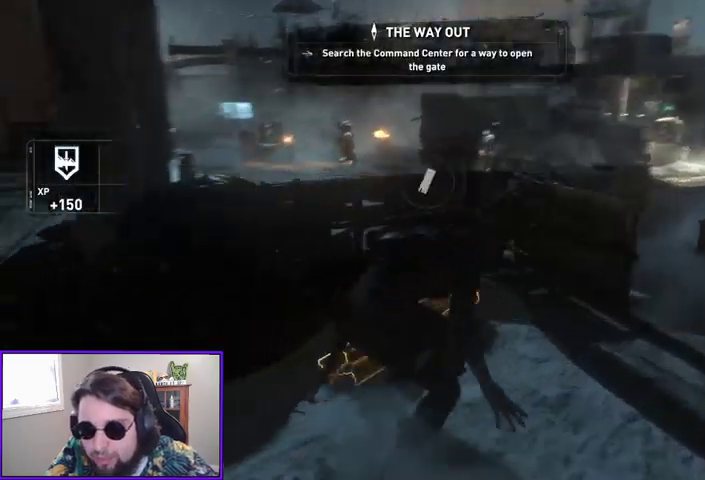
{"buttons": [], "left_stick": "center", "right_stick": "center", "events": [[200, "left_stick", "center"], [267, "X", "down"], [400, "X", "up"]]}
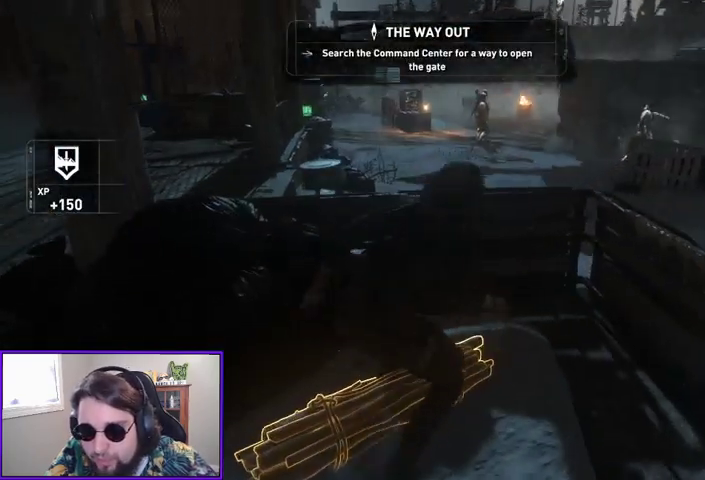
{"buttons": [], "left_stick": "center", "right_stick": "center", "events": []}
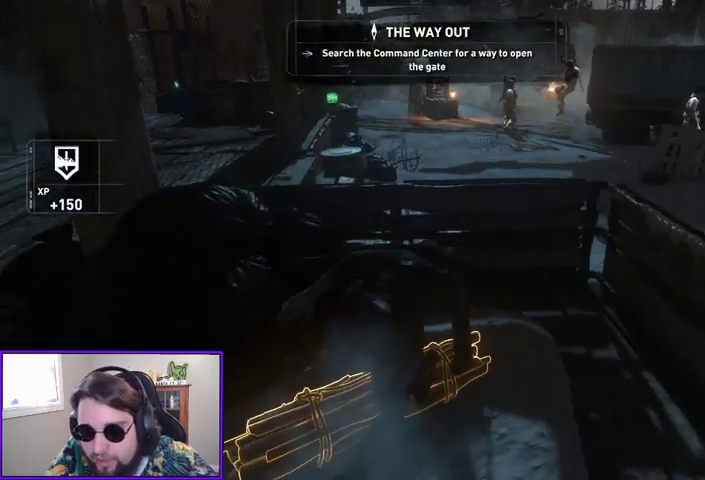
{"buttons": [], "left_stick": "up", "right_stick": "center", "events": [[200, "right_stick", "right"], [333, "left_stick", "up"], [467, "right_stick", "center"]]}
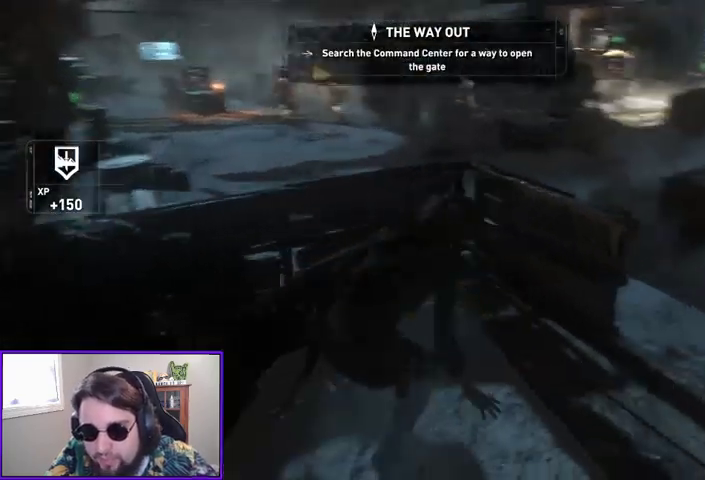
{"buttons": [], "left_stick": "center", "right_stick": "left", "events": [[267, "right_stick", "left"], [433, "left_stick", "center"]]}
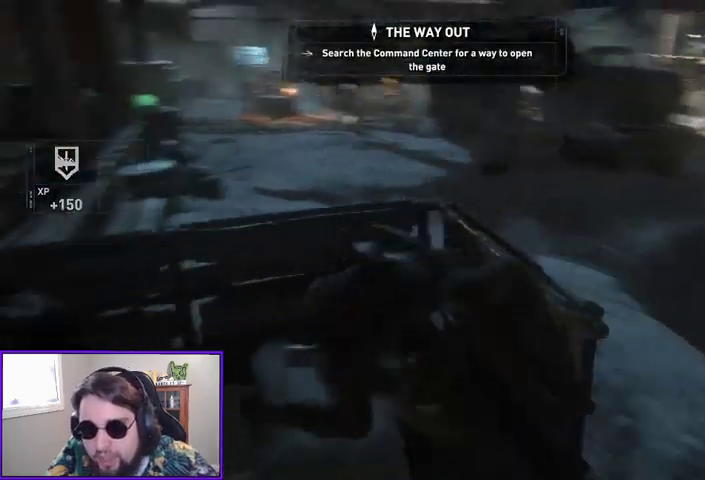
{"buttons": [], "left_stick": "center", "right_stick": "center", "events": [[67, "right_stick", "center"], [300, "right_stick", "up"], [500, "right_stick", "center"]]}
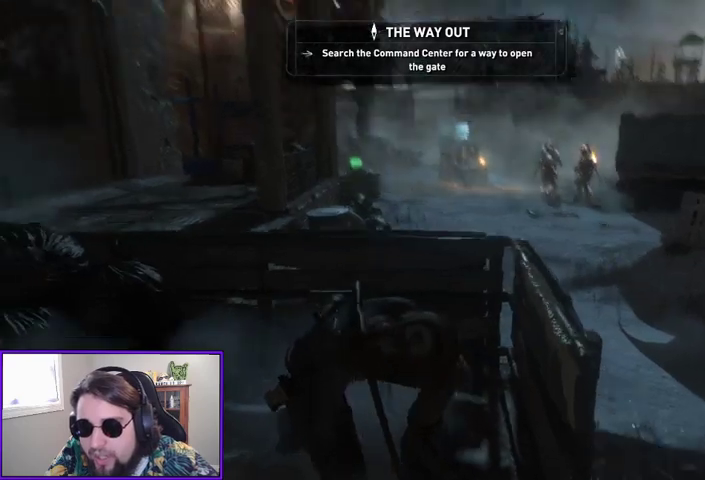
{"buttons": [], "left_stick": "center", "right_stick": "center", "events": [[33, "left_stick", "up-left"], [267, "left_stick", "up"], [500, "left_stick", "center"]]}
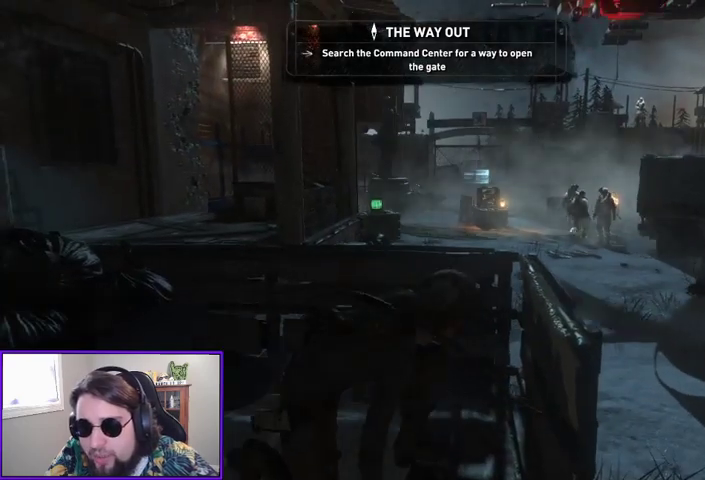
{"buttons": [], "left_stick": "center", "right_stick": "center", "events": [[100, "right_stick", "right"], [333, "right_stick", "center"]]}
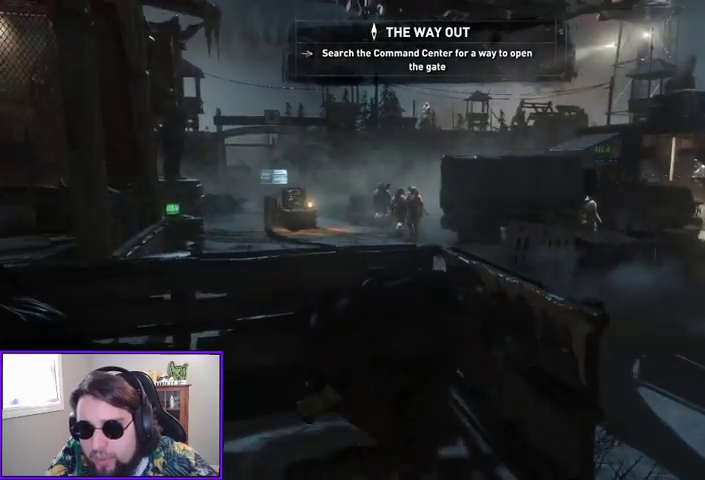
{"buttons": [], "left_stick": "center", "right_stick": "center", "events": []}
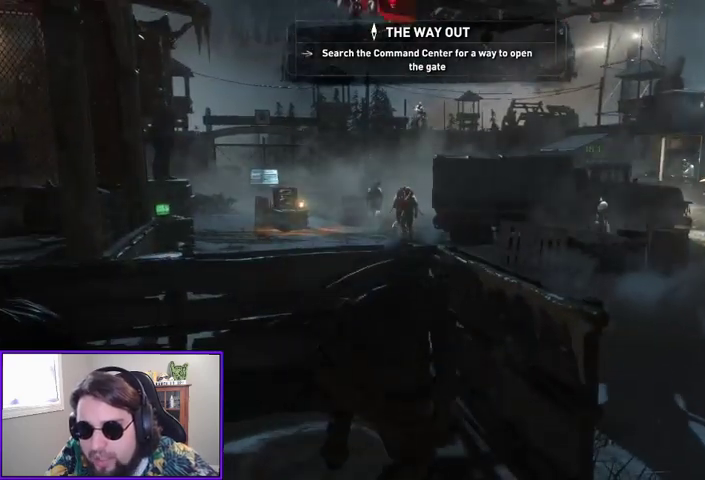
{"buttons": [], "left_stick": "center", "right_stick": "center", "events": []}
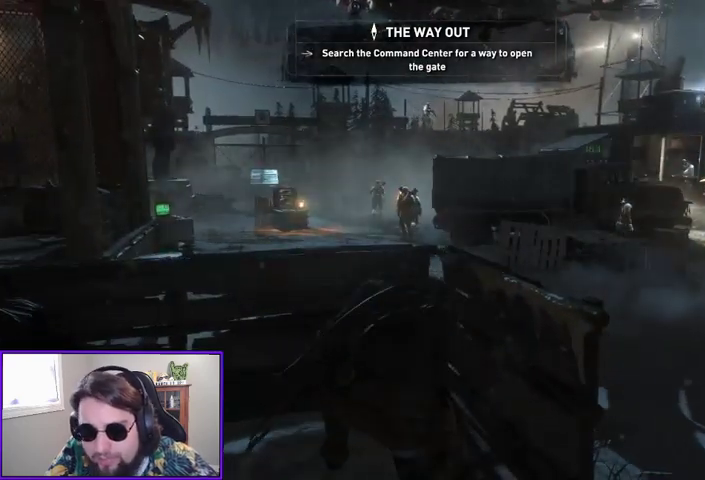
{"buttons": ["R2"], "left_stick": "center", "right_stick": "center", "events": [[100, "R2", "down"]]}
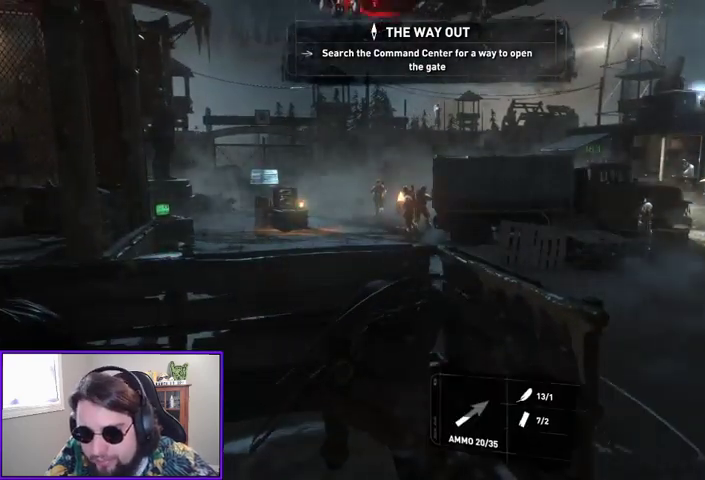
{"buttons": ["R2"], "left_stick": "center", "right_stick": "center", "events": []}
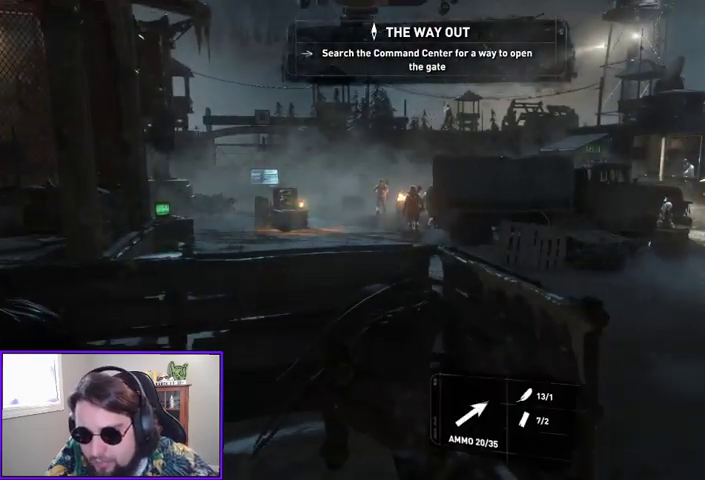
{"buttons": ["R2"], "left_stick": "center", "right_stick": "center", "events": []}
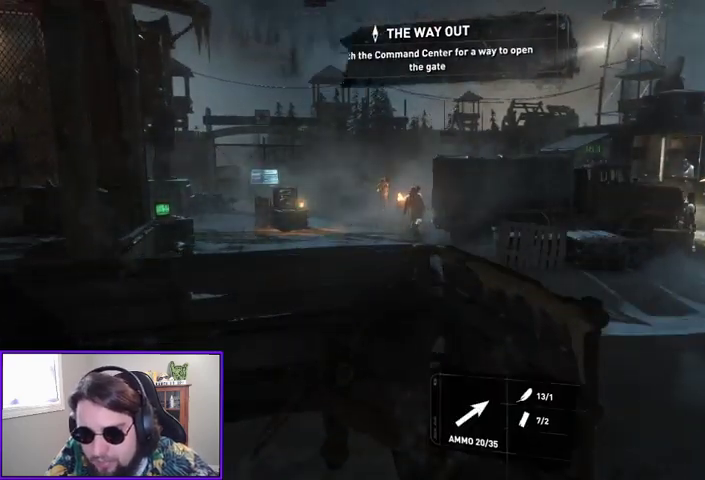
{"buttons": [], "left_stick": "center", "right_stick": "center", "events": [[200, "R2", "up"]]}
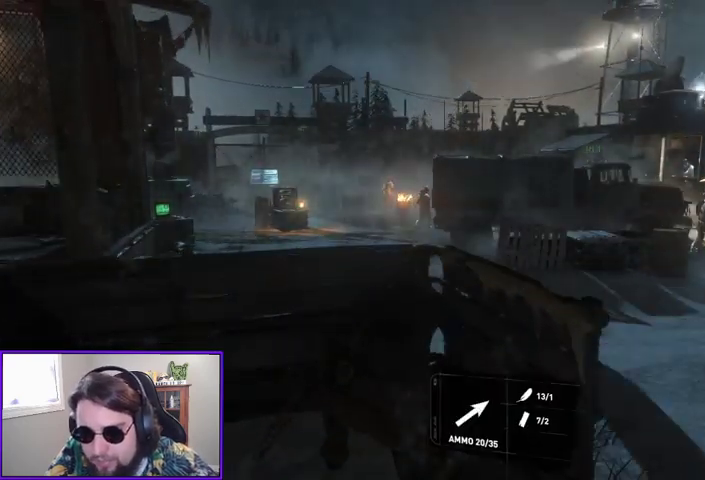
{"buttons": ["R2"], "left_stick": "center", "right_stick": "center", "events": [[233, "R2", "down"]]}
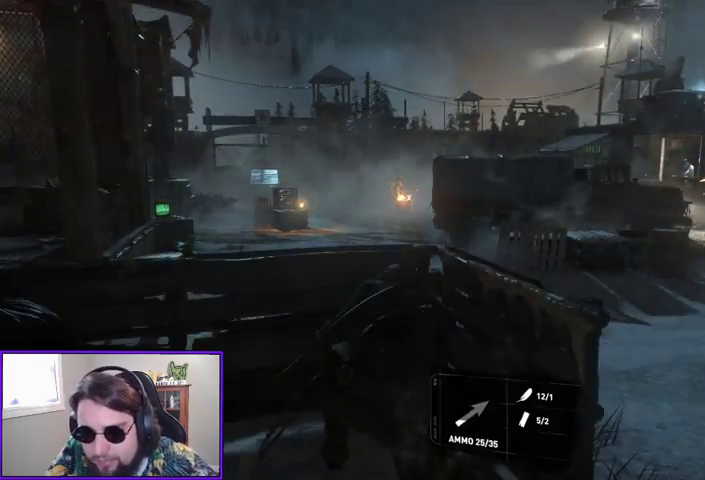
{"buttons": ["R2"], "left_stick": "center", "right_stick": "center", "events": []}
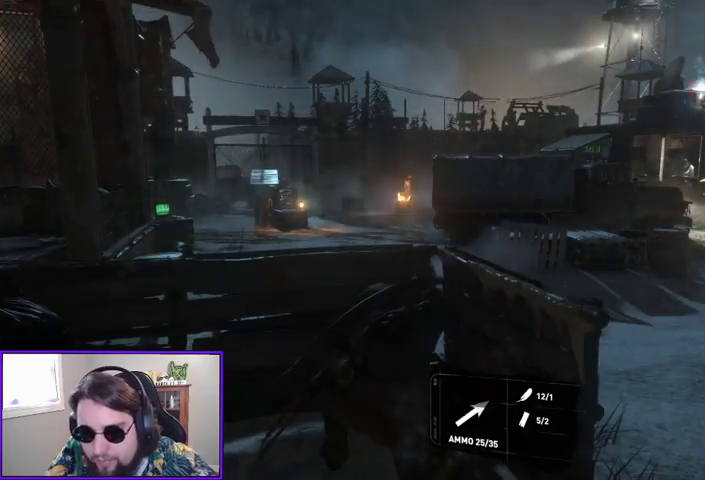
{"buttons": ["R2"], "left_stick": "center", "right_stick": "center", "events": []}
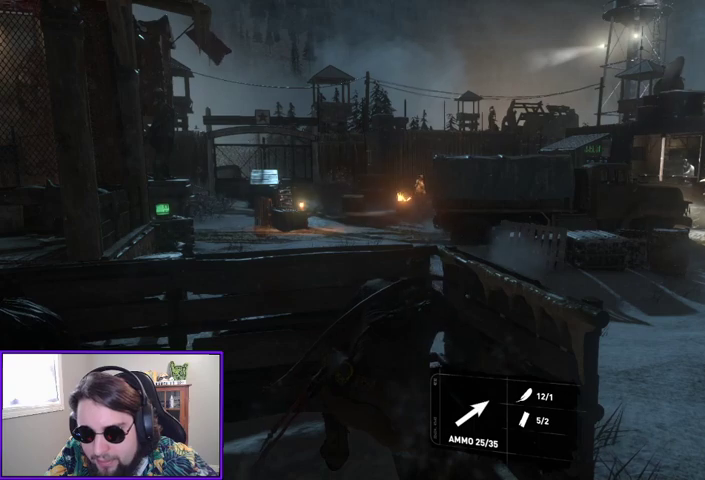
{"buttons": [], "left_stick": "center", "right_stick": "center", "events": [[167, "R2", "up"]]}
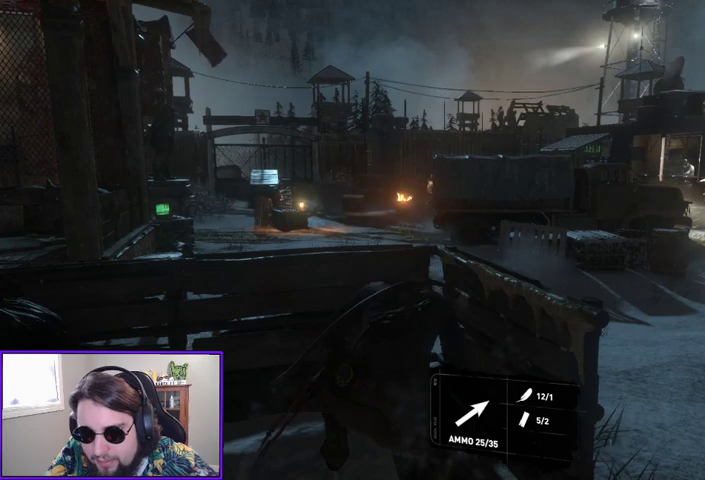
{"buttons": [], "left_stick": "center", "right_stick": "center", "events": []}
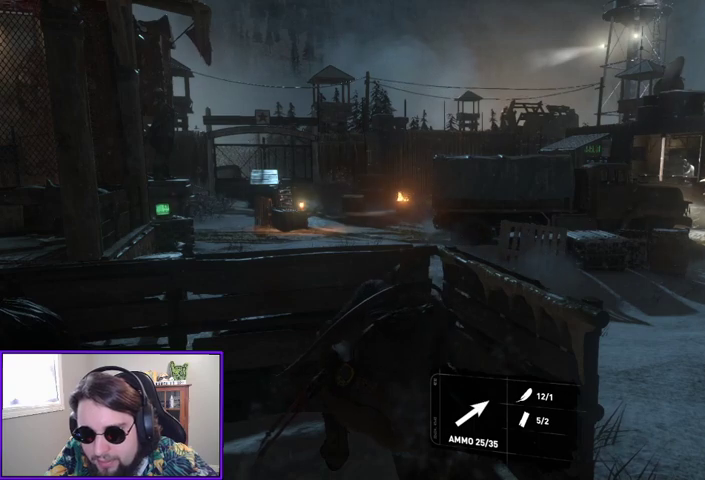
{"buttons": [], "left_stick": "center", "right_stick": "center", "events": []}
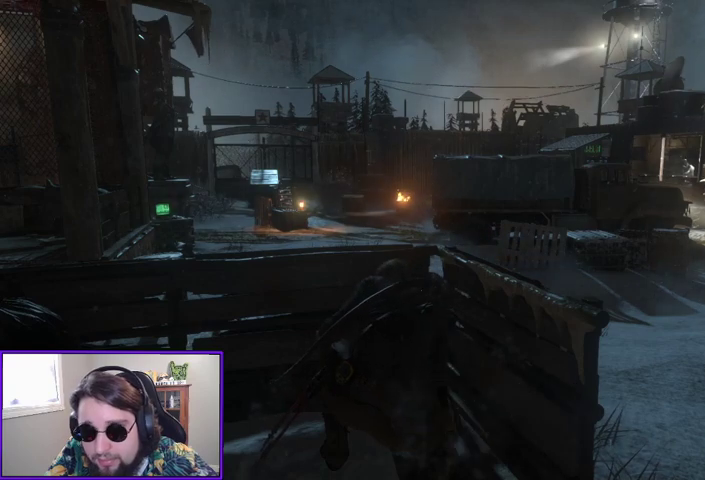
{"buttons": [], "left_stick": "center", "right_stick": "right", "events": [[167, "R3", "down"], [300, "R3", "up"], [433, "right_stick", "right"]]}
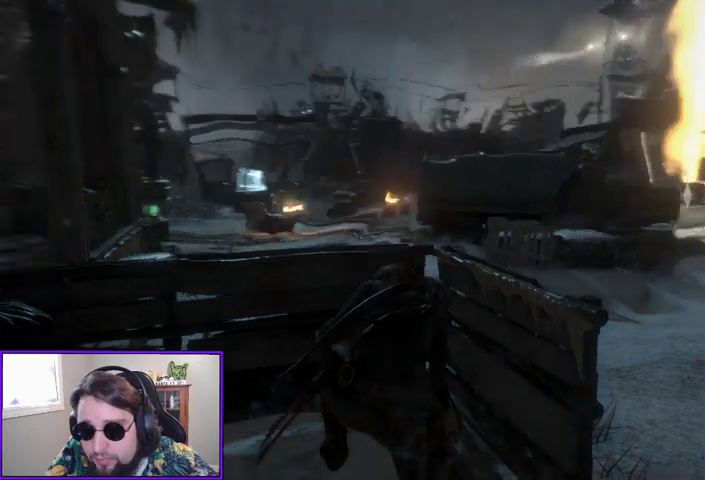
{"buttons": [], "left_stick": "center", "right_stick": "center", "events": [[233, "right_stick", "center"]]}
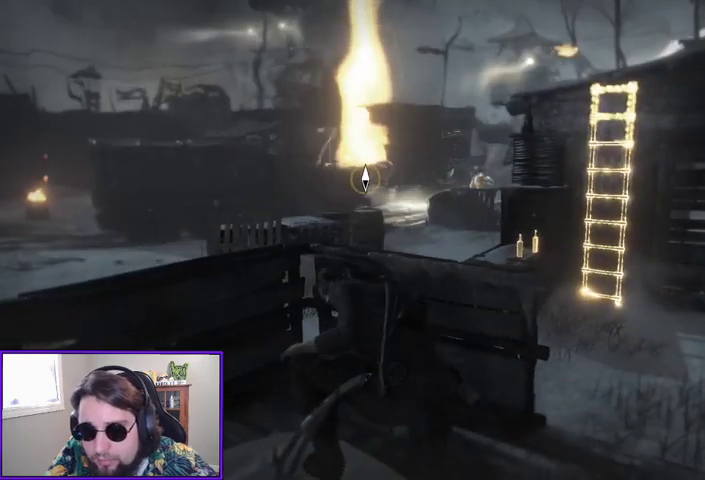
{"buttons": [], "left_stick": "center", "right_stick": "left", "events": [[500, "right_stick", "left"]]}
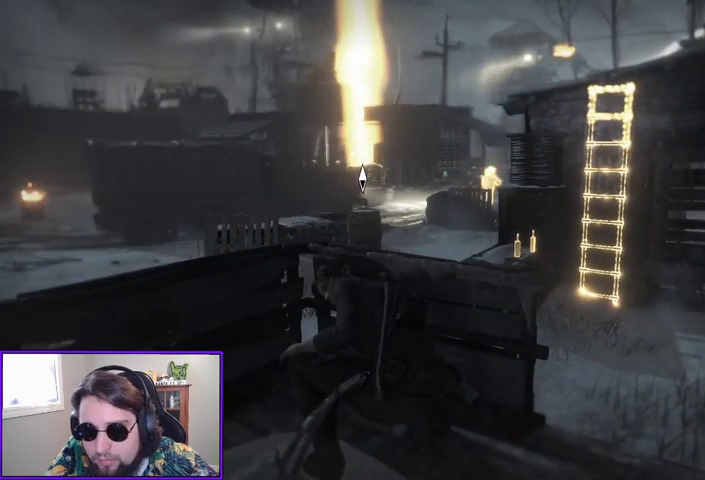
{"buttons": [], "left_stick": "center", "right_stick": "left", "events": [[233, "right_stick", "center"], [333, "right_stick", "left"]]}
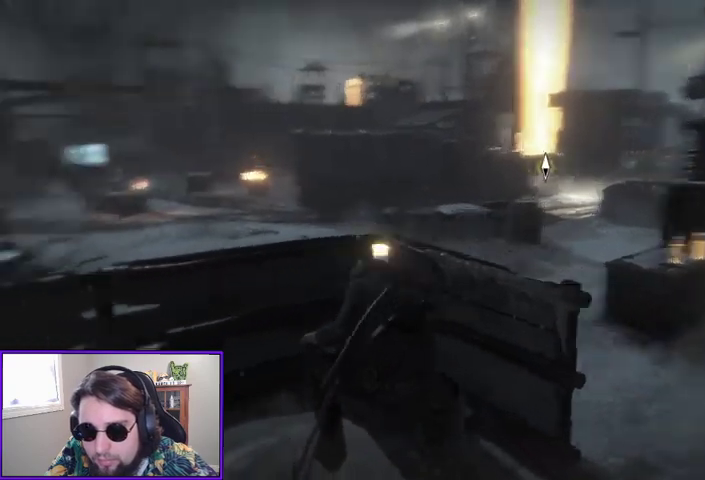
{"buttons": [], "left_stick": "center", "right_stick": "center", "events": [[233, "right_stick", "center"]]}
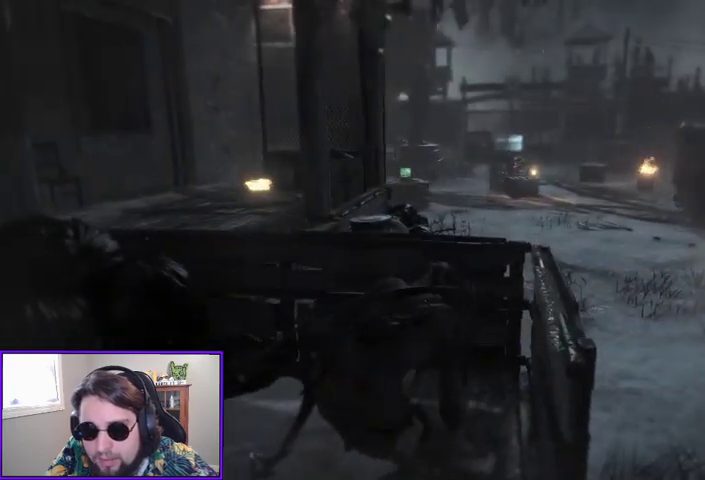
{"buttons": [], "left_stick": "center", "right_stick": "center", "events": []}
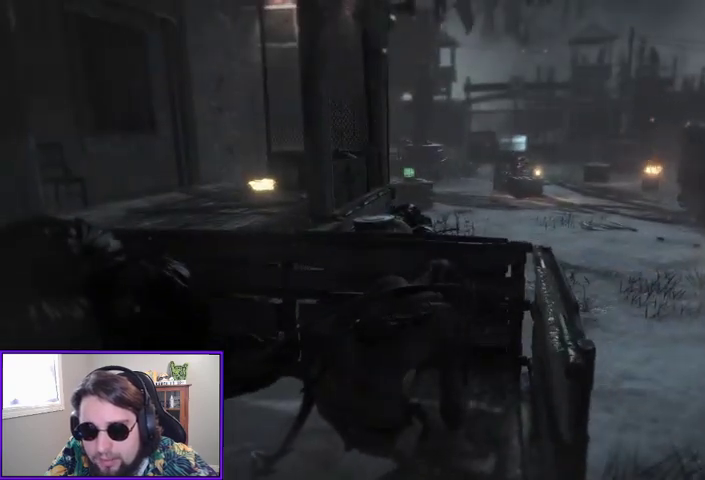
{"buttons": [], "left_stick": "up-left", "right_stick": "center", "events": [[167, "left_stick", "up-left"]]}
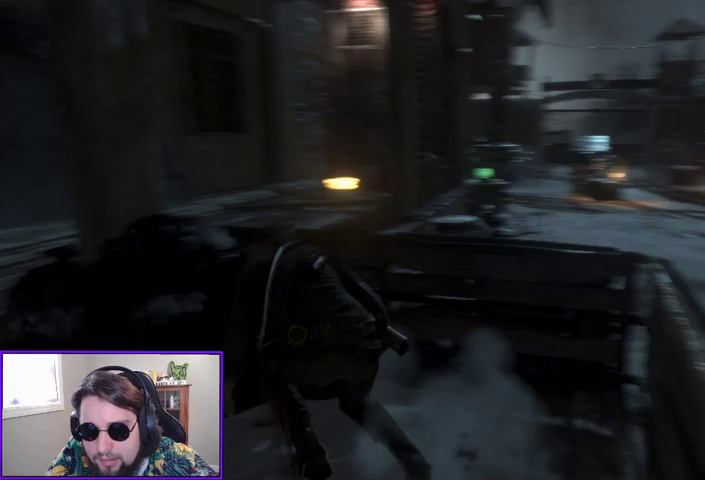
{"buttons": [], "left_stick": "up-right", "right_stick": "right", "events": [[33, "left_stick", "center"], [233, "right_stick", "right"], [467, "left_stick", "up-right"]]}
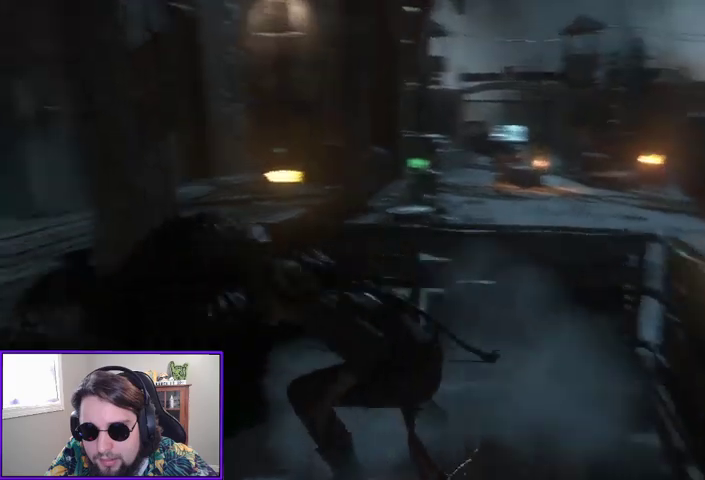
{"buttons": [], "left_stick": "left", "right_stick": "left", "events": [[100, "right_stick", "center"], [133, "left_stick", "left"], [200, "right_stick", "left"]]}
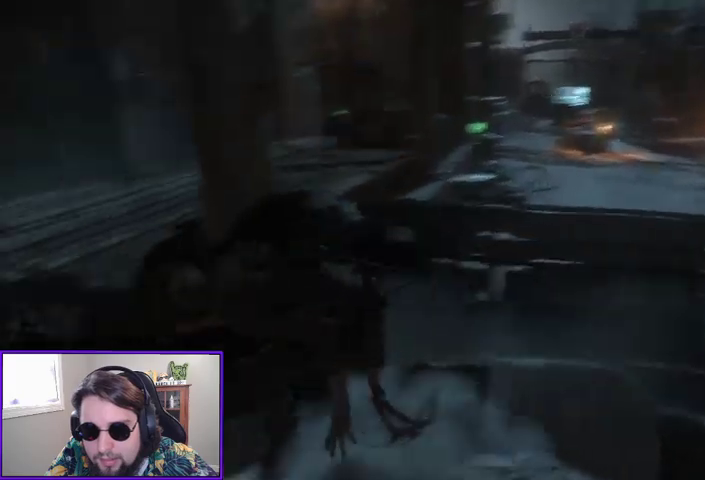
{"buttons": [], "left_stick": "up-left", "right_stick": "right", "events": [[133, "right_stick", "center"], [233, "left_stick", "up-left"], [500, "right_stick", "right"]]}